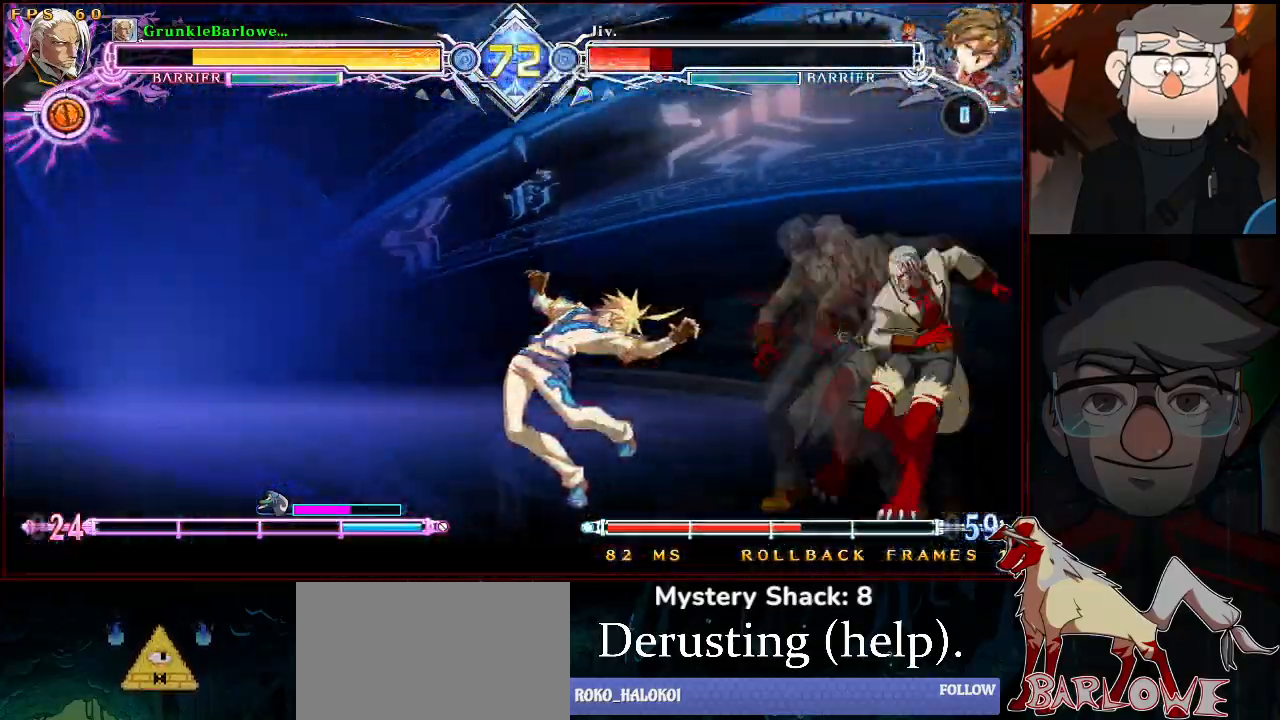
Gameplay with a controller (arcade stick); each line is a JSON object with the inputs held at the frame after it. "events" lists button and stick changes between this image and that frame as [ms after this image, input, new state], when the widget could be followed in between. Not read: L3 R3.
{"buttons": [], "left_stick": "center", "events": []}
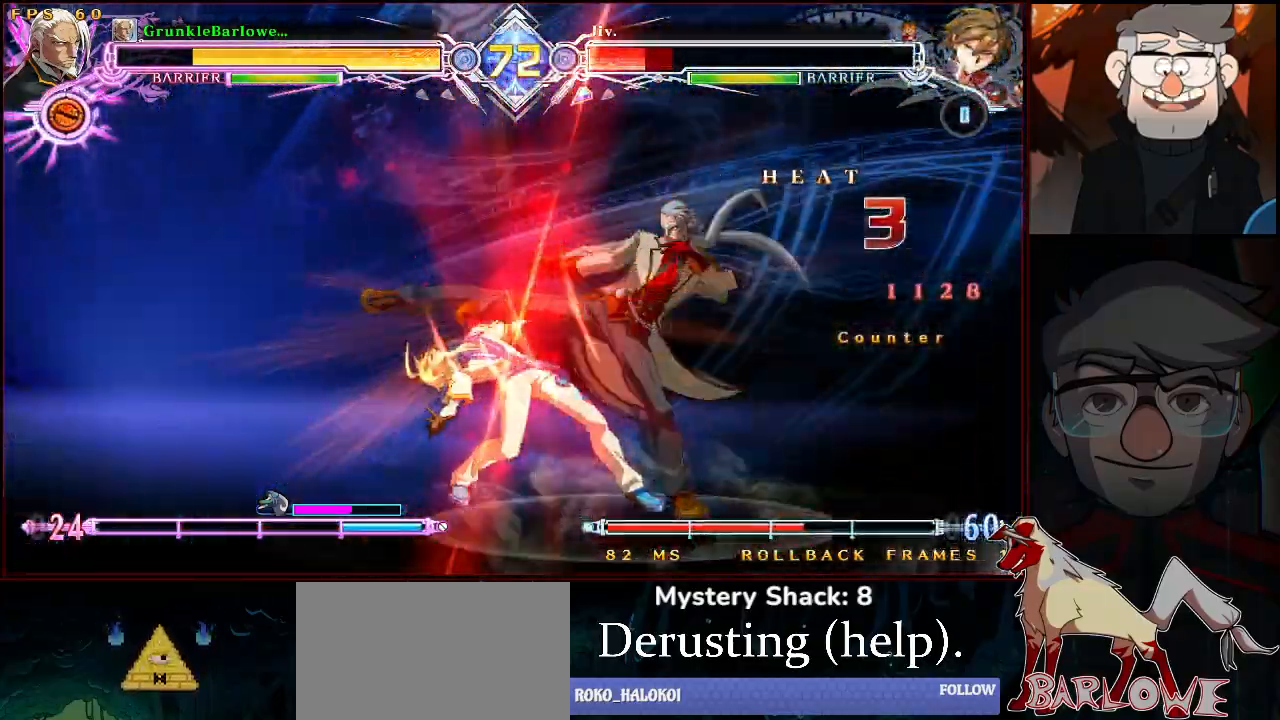
{"buttons": [], "left_stick": "center", "events": []}
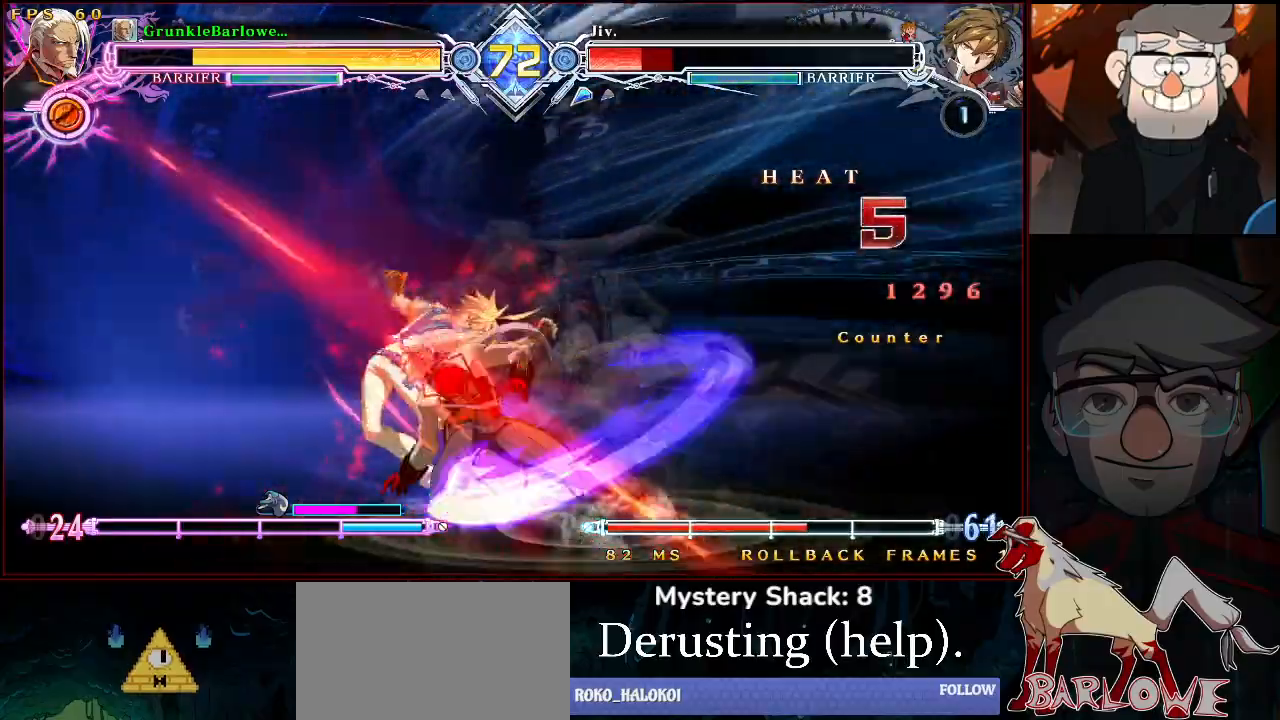
{"buttons": [], "left_stick": "center", "events": []}
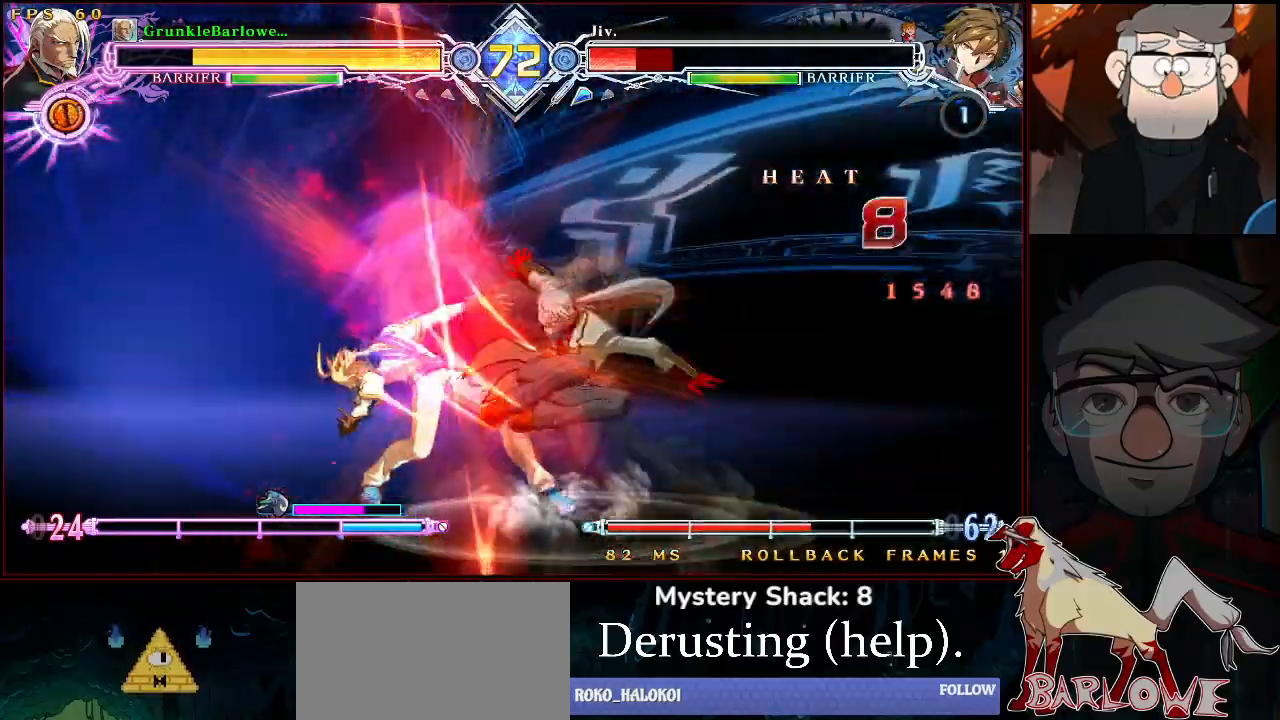
{"buttons": [], "left_stick": "center", "events": []}
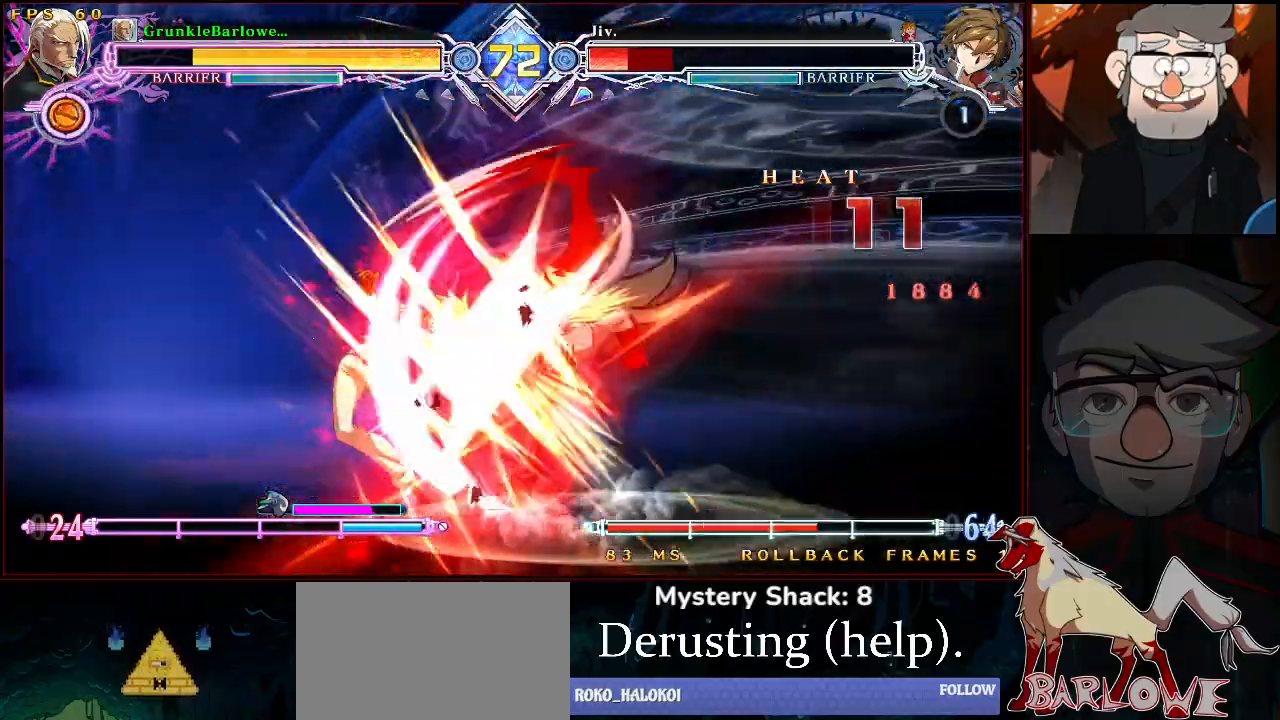
{"buttons": [], "left_stick": "center", "events": []}
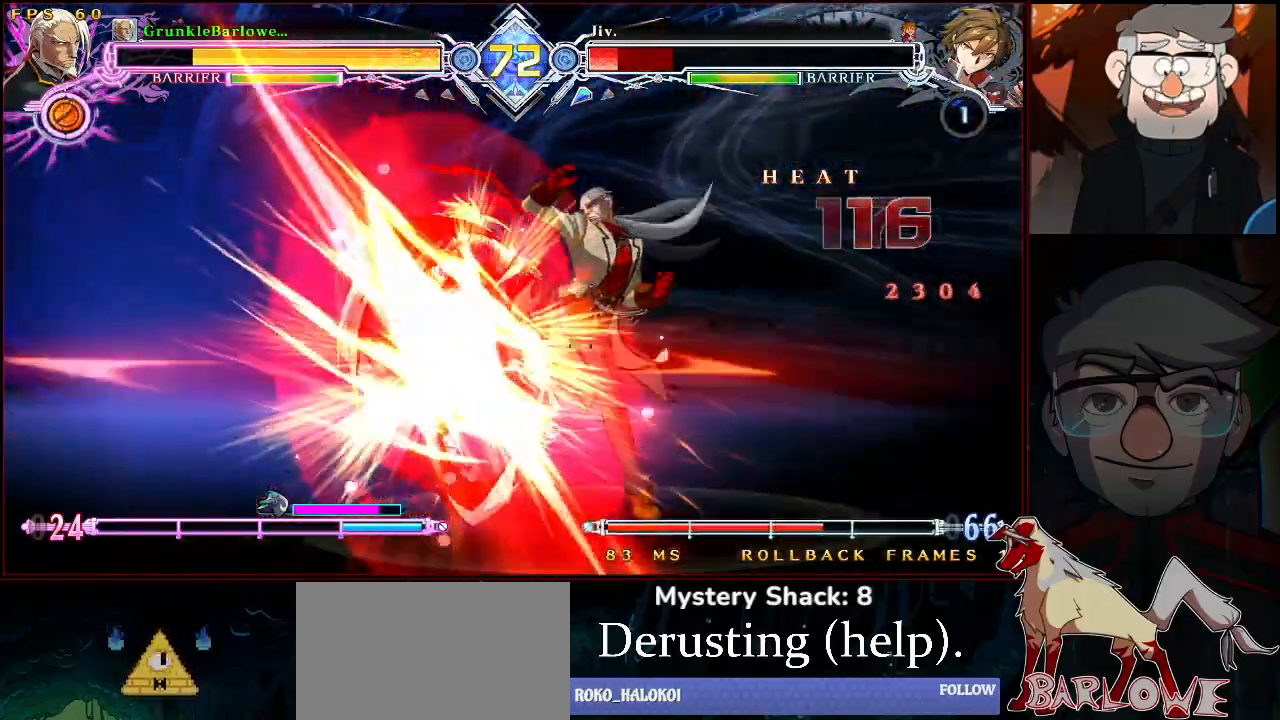
{"buttons": [], "left_stick": "center", "events": []}
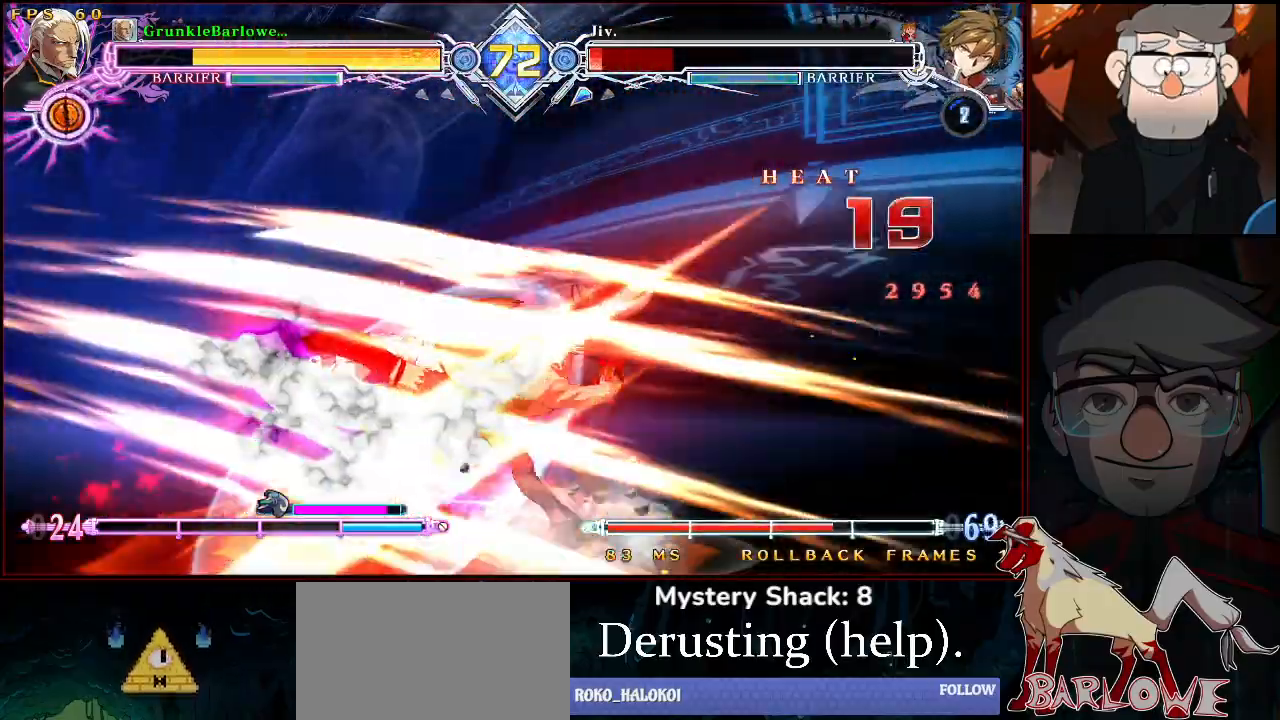
{"buttons": [], "left_stick": "center", "events": []}
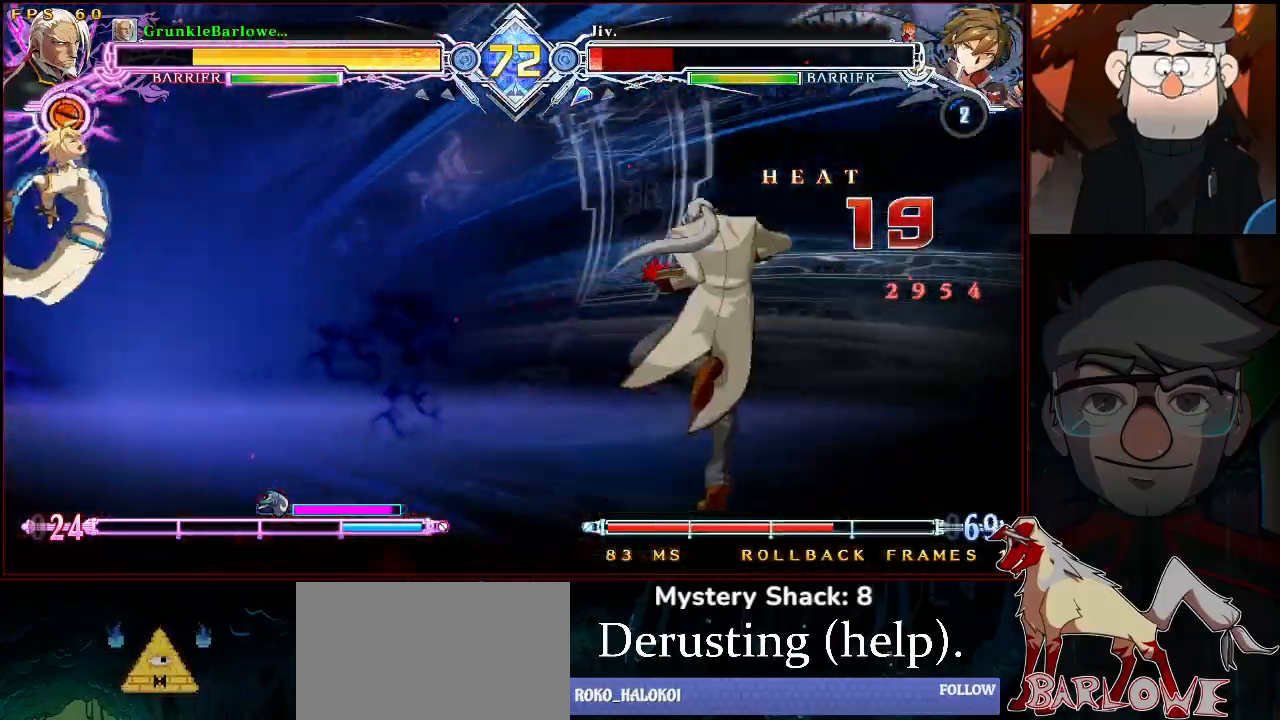
{"buttons": [], "left_stick": "left", "events": [[283, "CROSS", "down"], [383, "CROSS", "up"], [450, "left_stick", "left"]]}
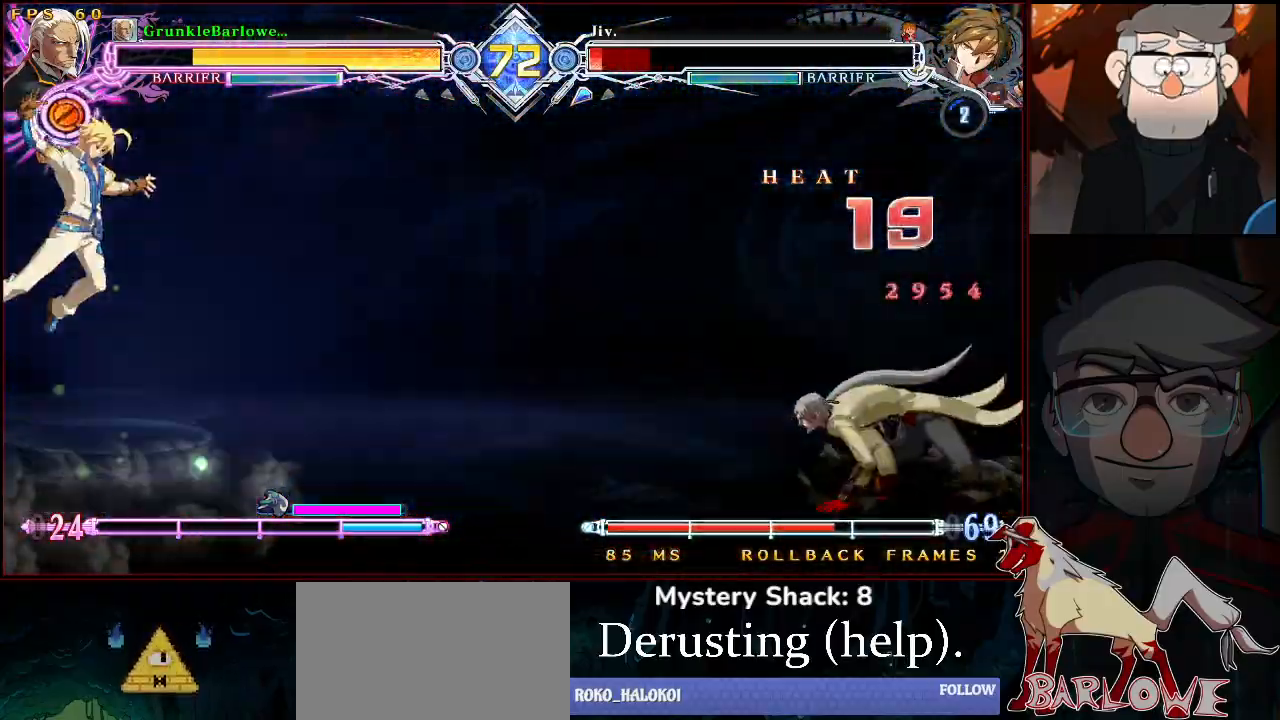
{"buttons": [], "left_stick": "center", "events": [[33, "CROSS", "down"], [117, "CROSS", "up"], [150, "left_stick", "center"], [433, "SQUARE", "down"], [500, "SQUARE", "up"]]}
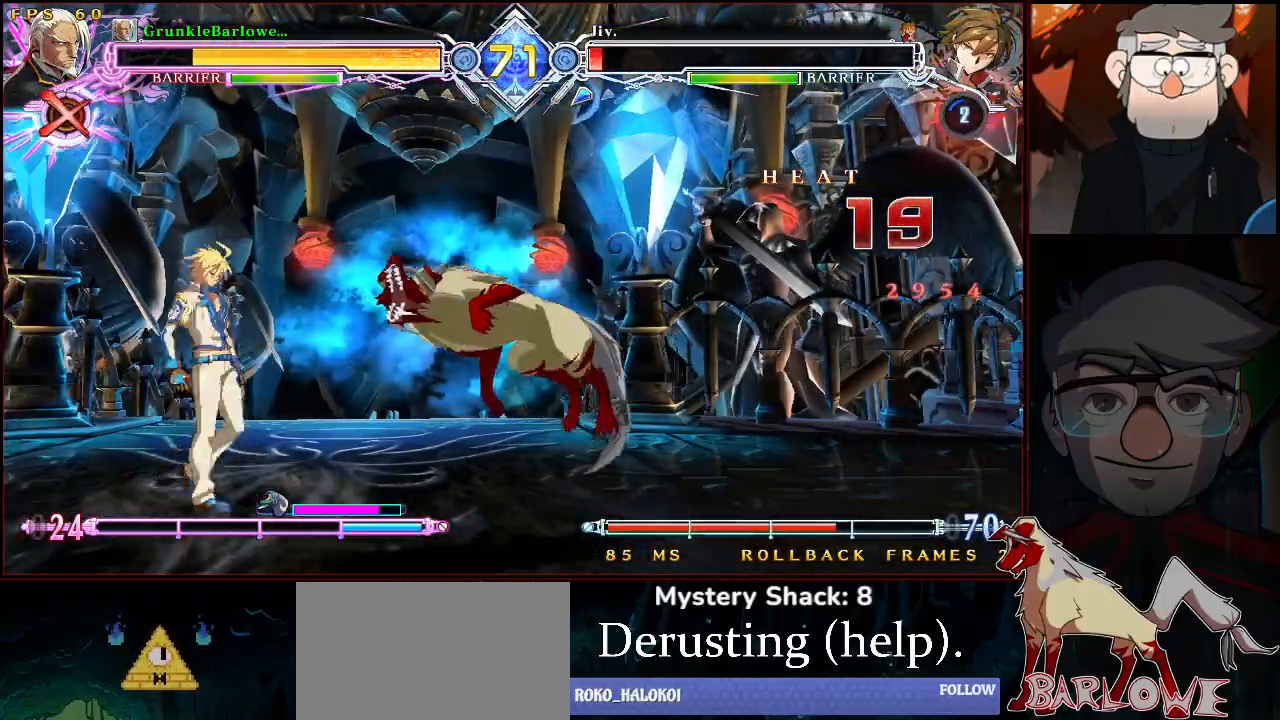
{"buttons": ["SQUARE"], "left_stick": "left", "events": [[83, "left_stick", "left"], [233, "SQUARE", "down"], [333, "SQUARE", "up"], [450, "SQUARE", "down"]]}
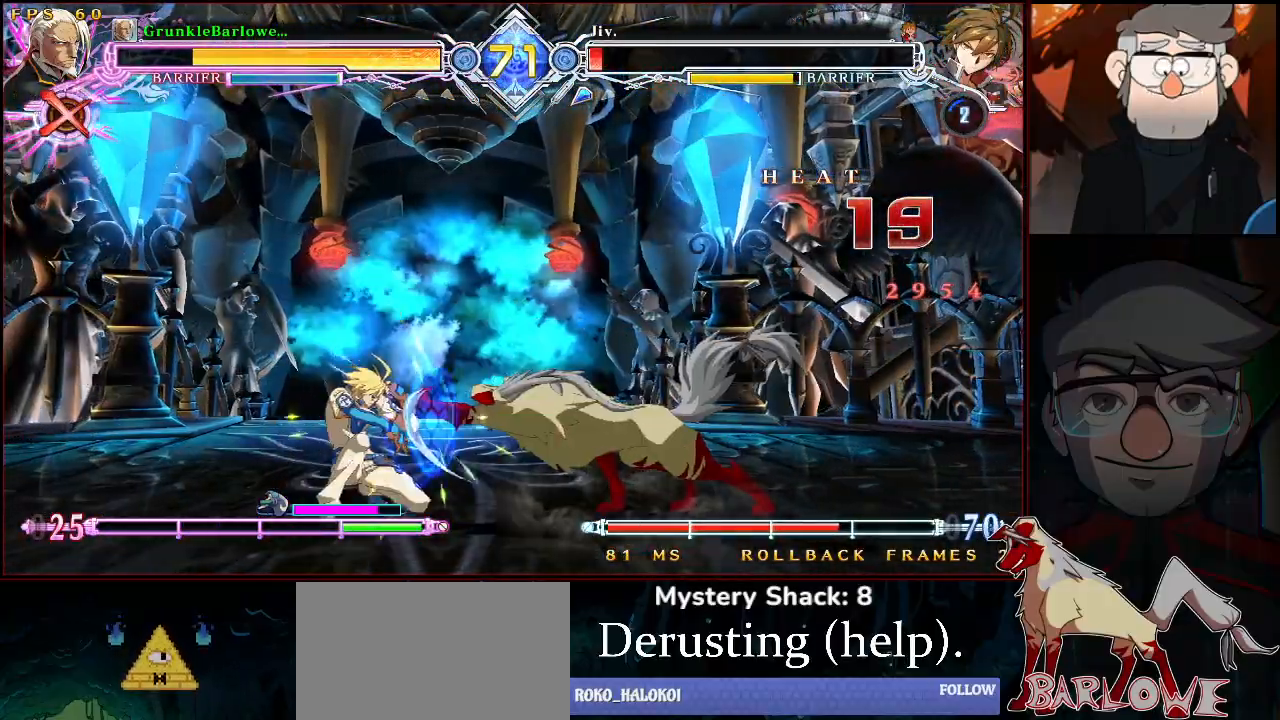
{"buttons": [], "left_stick": "right", "events": [[50, "SQUARE", "up"], [317, "left_stick", "center"], [383, "left_stick", "right"]]}
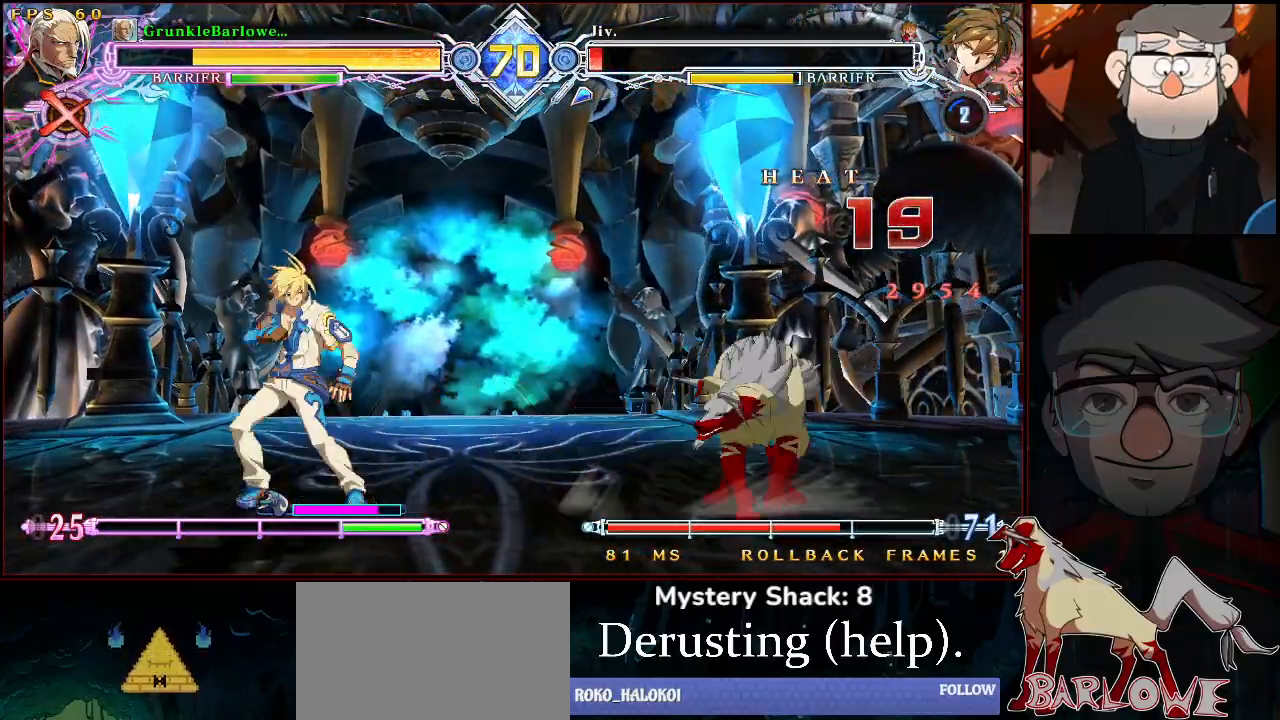
{"buttons": [], "left_stick": "center", "events": [[167, "left_stick", "up-left"], [233, "left_stick", "center"], [283, "left_stick", "left"], [350, "left_stick", "center"], [400, "SQUARE", "down"], [483, "SQUARE", "up"]]}
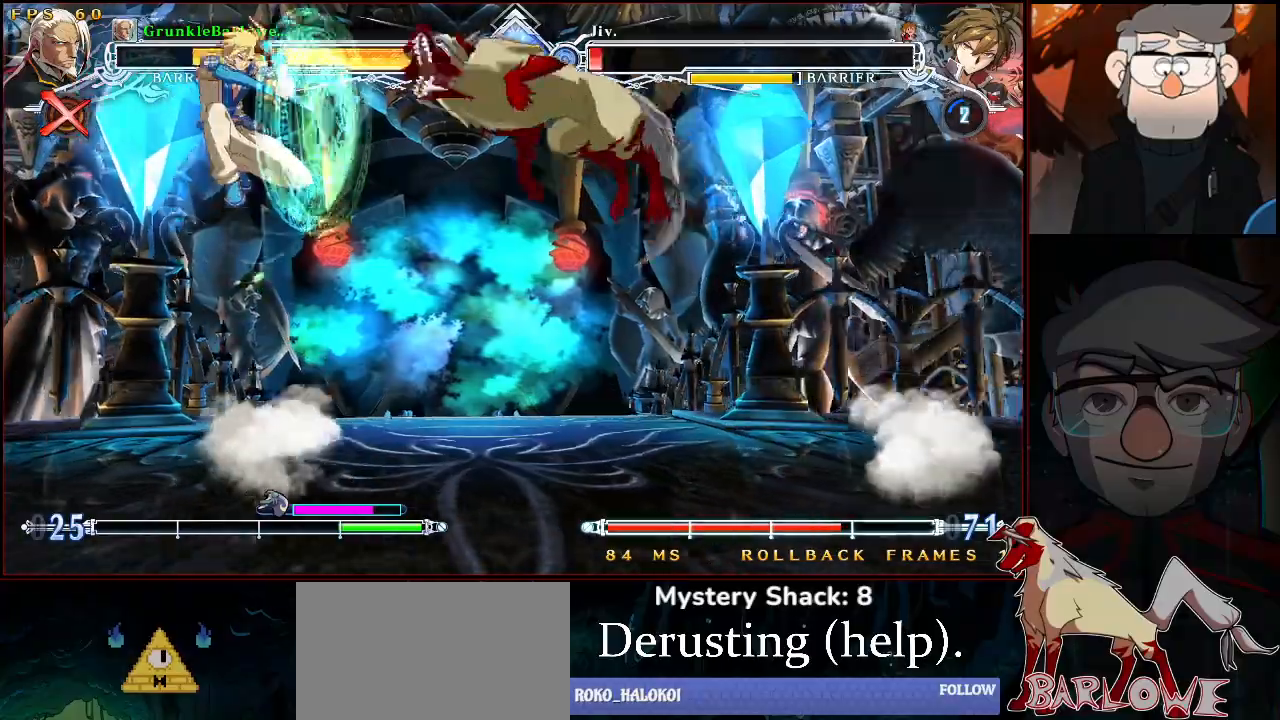
{"buttons": [], "left_stick": "center", "events": [[133, "SQUARE", "down"], [217, "SQUARE", "up"], [383, "R1", "down"], [483, "R1", "up"]]}
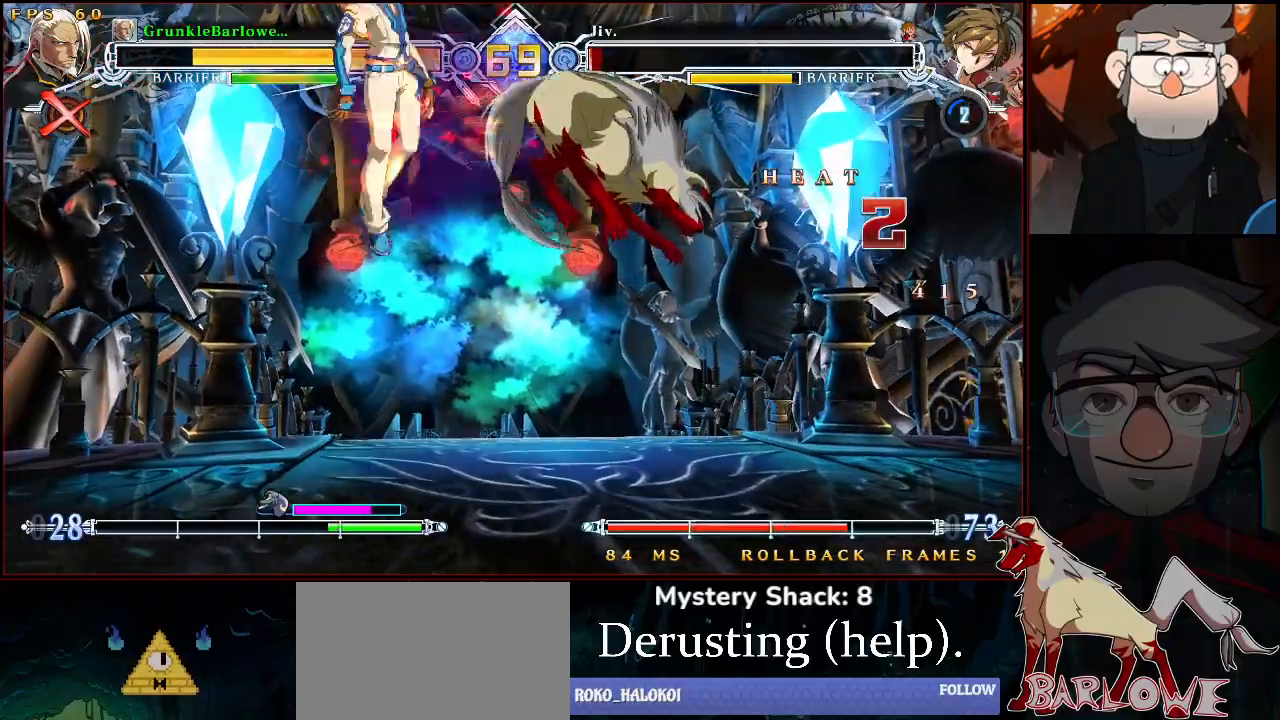
{"buttons": [], "left_stick": "center", "events": [[67, "left_stick", "down"], [133, "left_stick", "left"], [183, "left_stick", "center"], [233, "TRIANGLE", "down"], [267, "TRIANGLE", "up"]]}
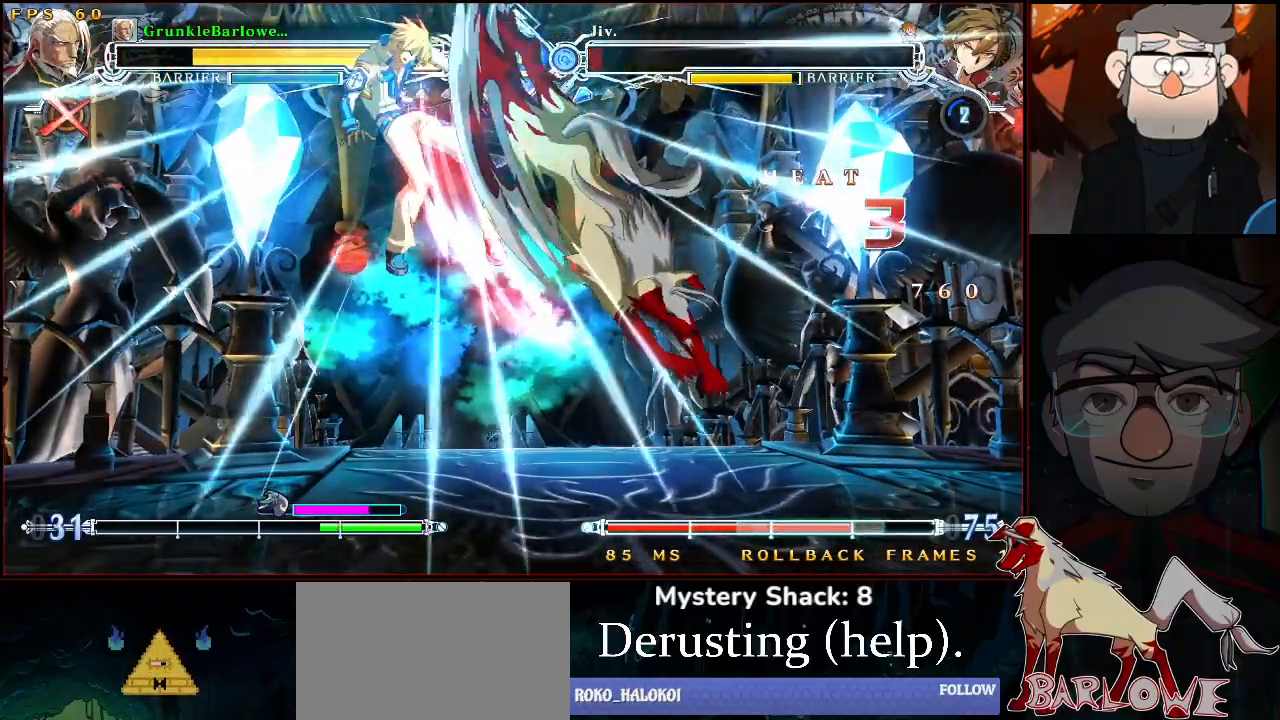
{"buttons": [], "left_stick": "center", "events": []}
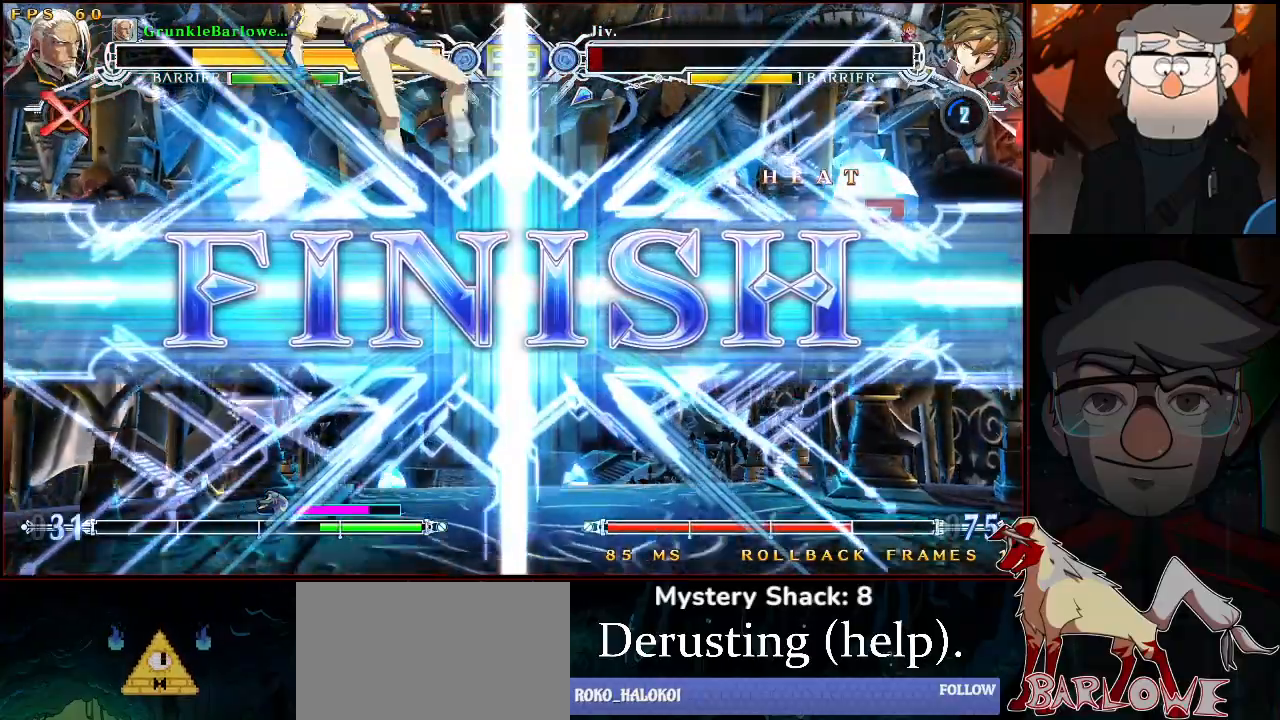
{"buttons": [], "left_stick": "center", "events": []}
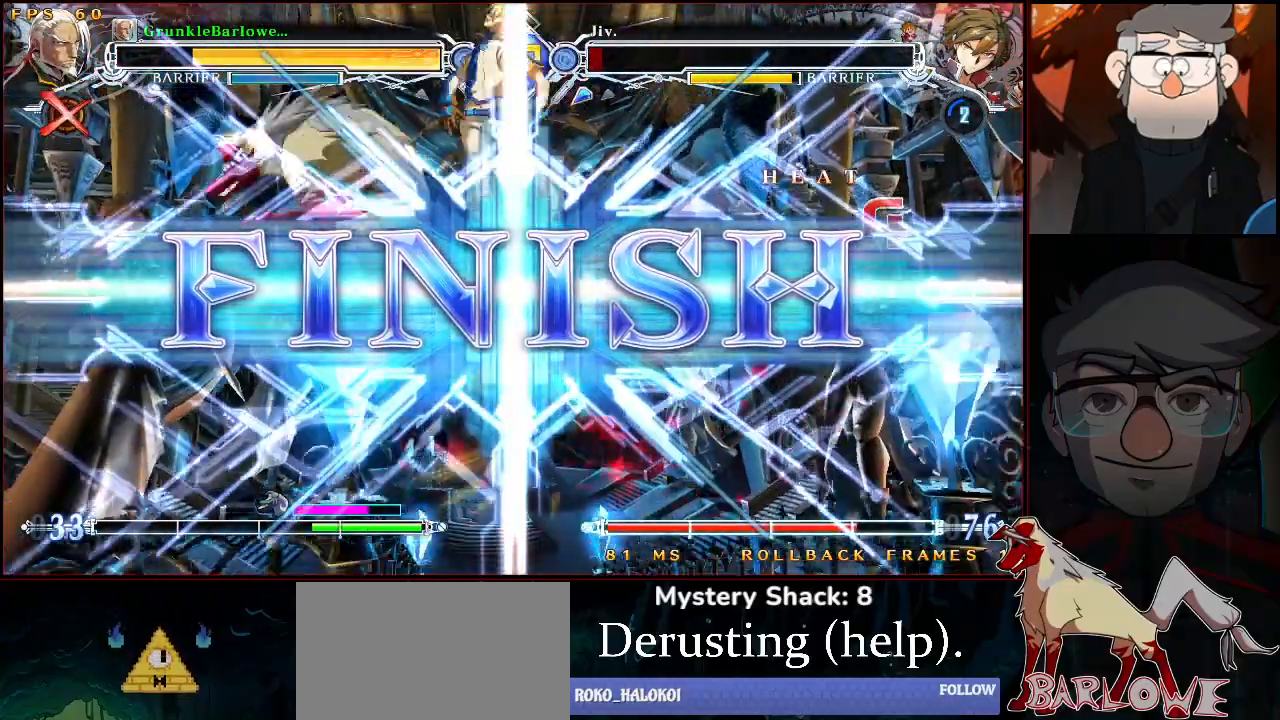
{"buttons": [], "left_stick": "center", "events": [[33, "CROSS", "down"], [83, "TRIANGLE", "down"], [133, "CROSS", "up"], [150, "TRIANGLE", "up"]]}
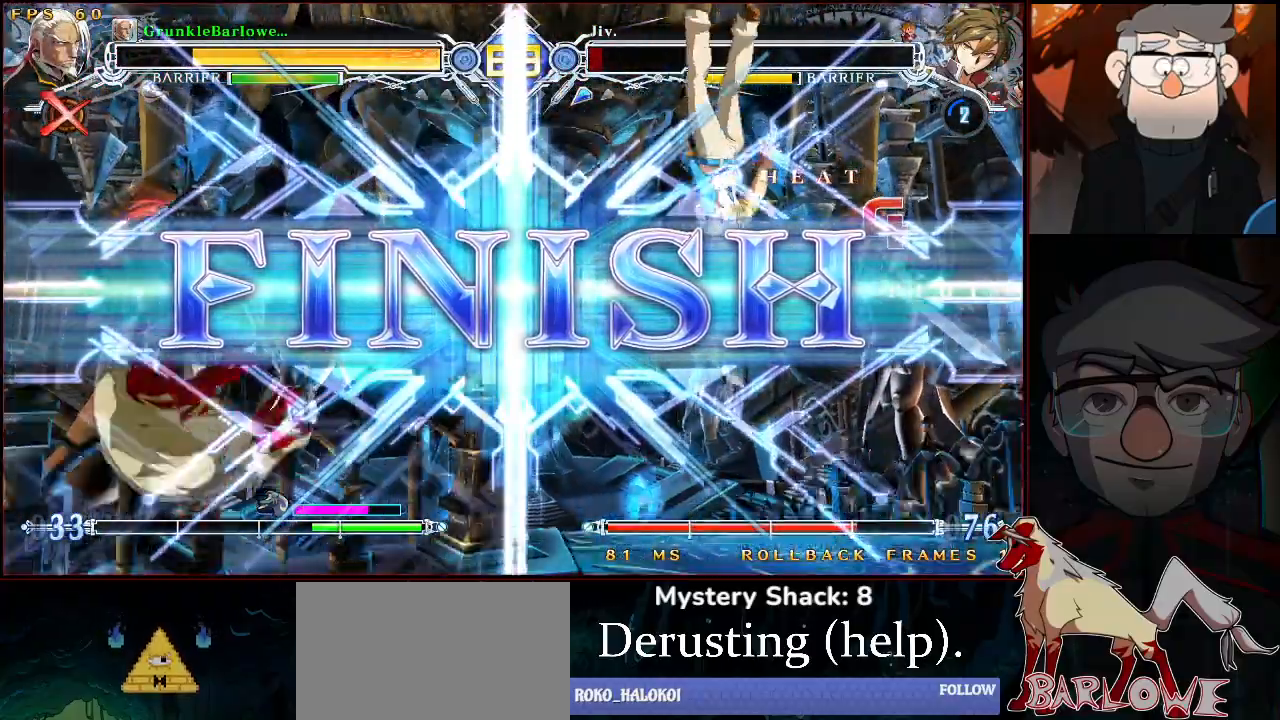
{"buttons": ["CROSS"], "left_stick": "center", "events": [[283, "CROSS", "down"], [333, "TRIANGLE", "down"], [383, "CROSS", "up"], [400, "TRIANGLE", "up"], [500, "CROSS", "down"]]}
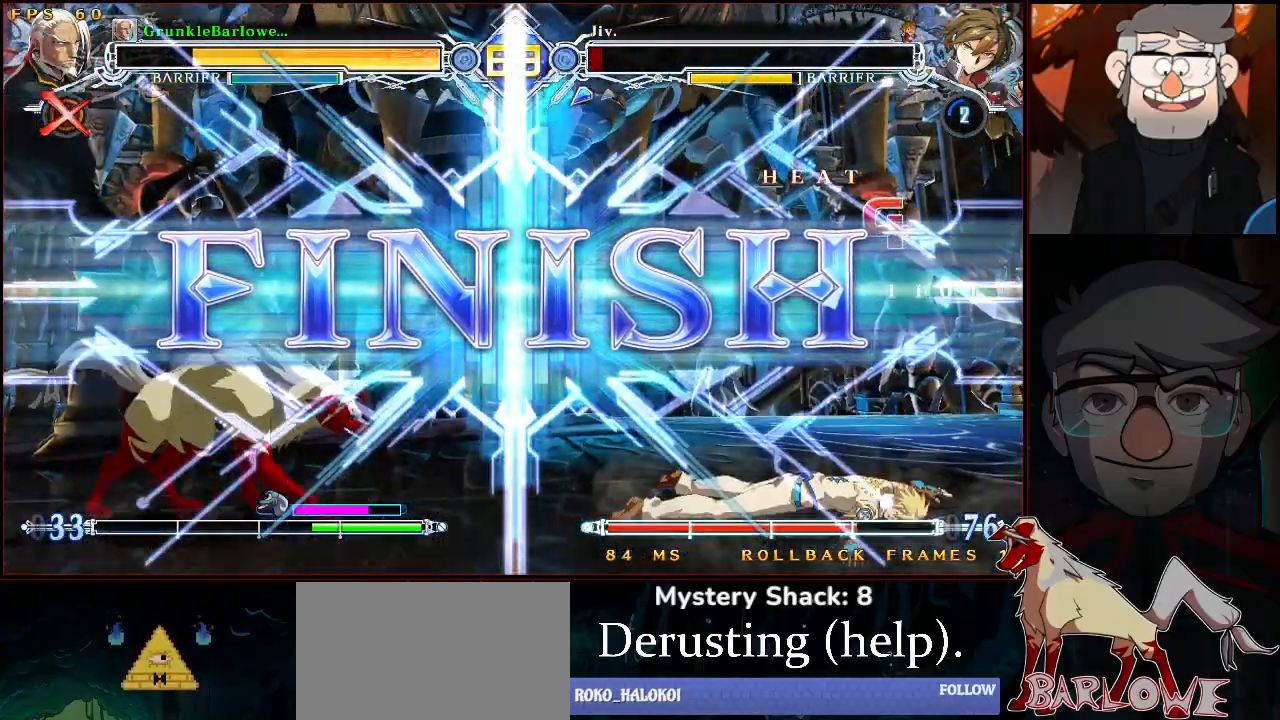
{"buttons": [], "left_stick": "center", "events": [[17, "TRIANGLE", "down"], [67, "CROSS", "up"], [83, "TRIANGLE", "up"], [333, "CROSS", "down"], [383, "TRIANGLE", "down"], [417, "CROSS", "up"], [467, "TRIANGLE", "up"]]}
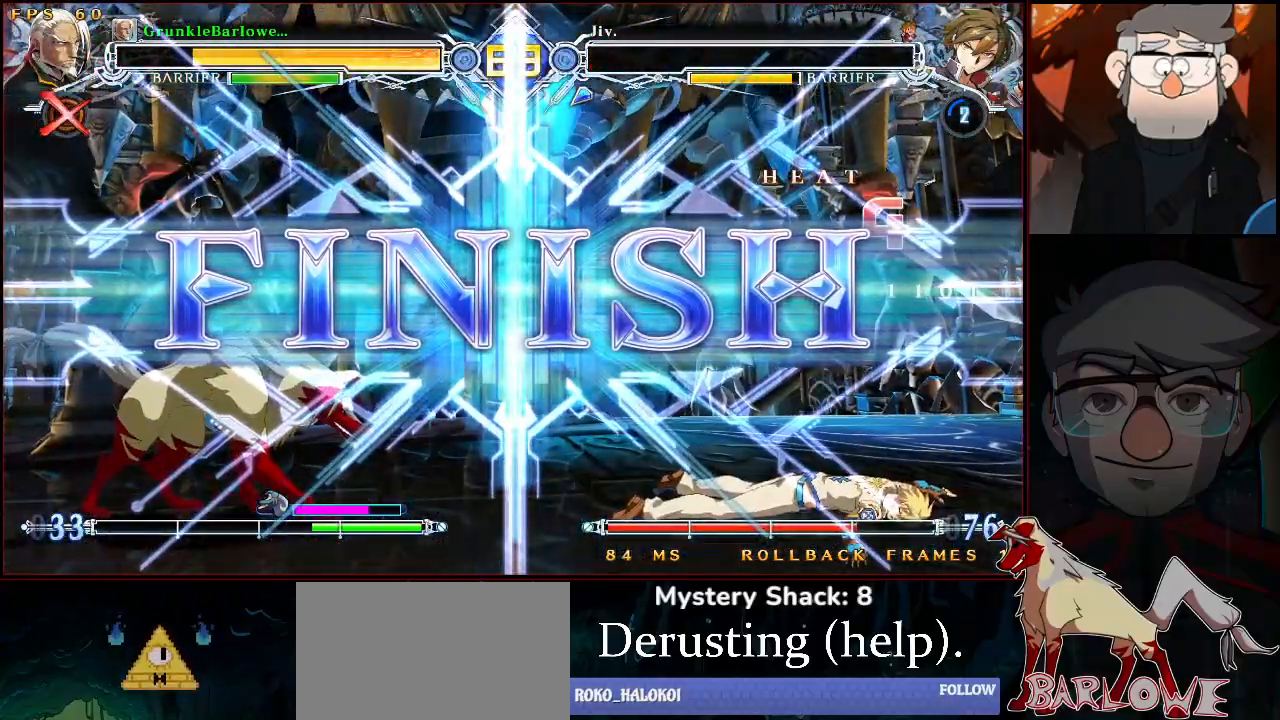
{"buttons": [], "left_stick": "center", "events": [[217, "CROSS", "down"], [283, "CROSS", "up"], [283, "TRIANGLE", "down"], [350, "TRIANGLE", "up"]]}
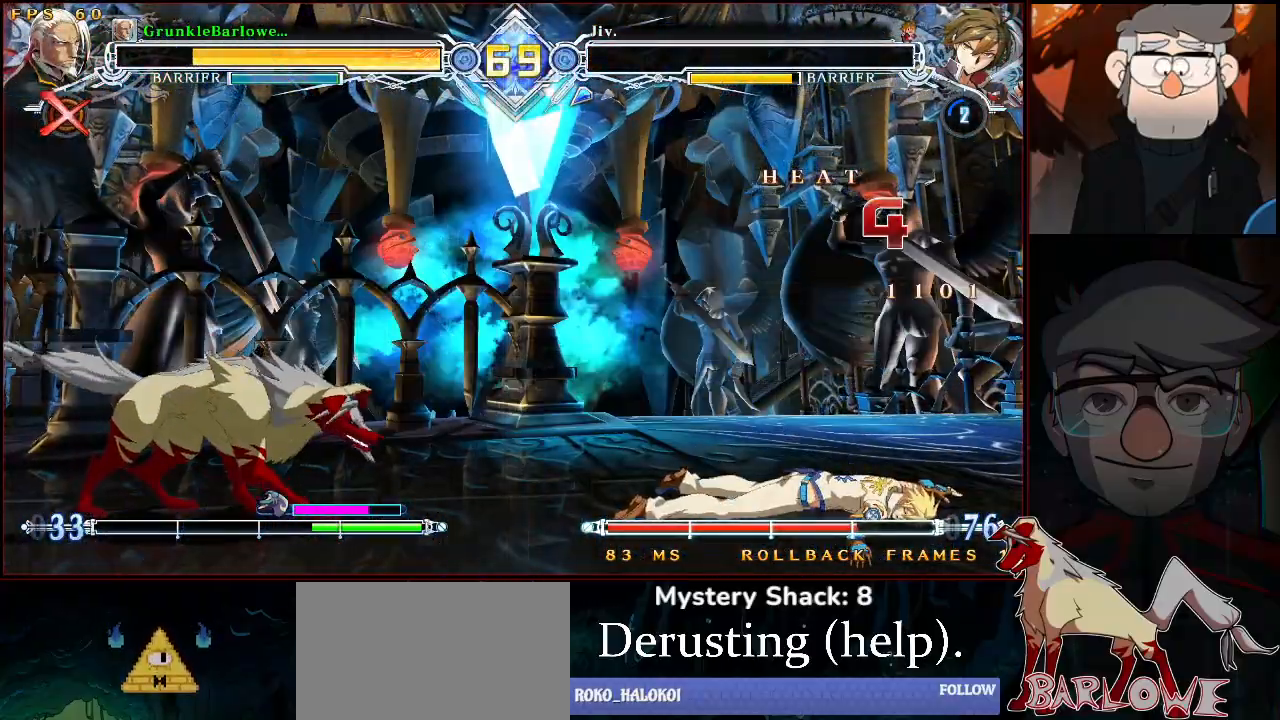
{"buttons": ["CROSS"], "left_stick": "center", "events": [[100, "CROSS", "down"], [117, "CROSS", "up"], [300, "R1", "down"], [383, "R1", "up"], [483, "CROSS", "down"]]}
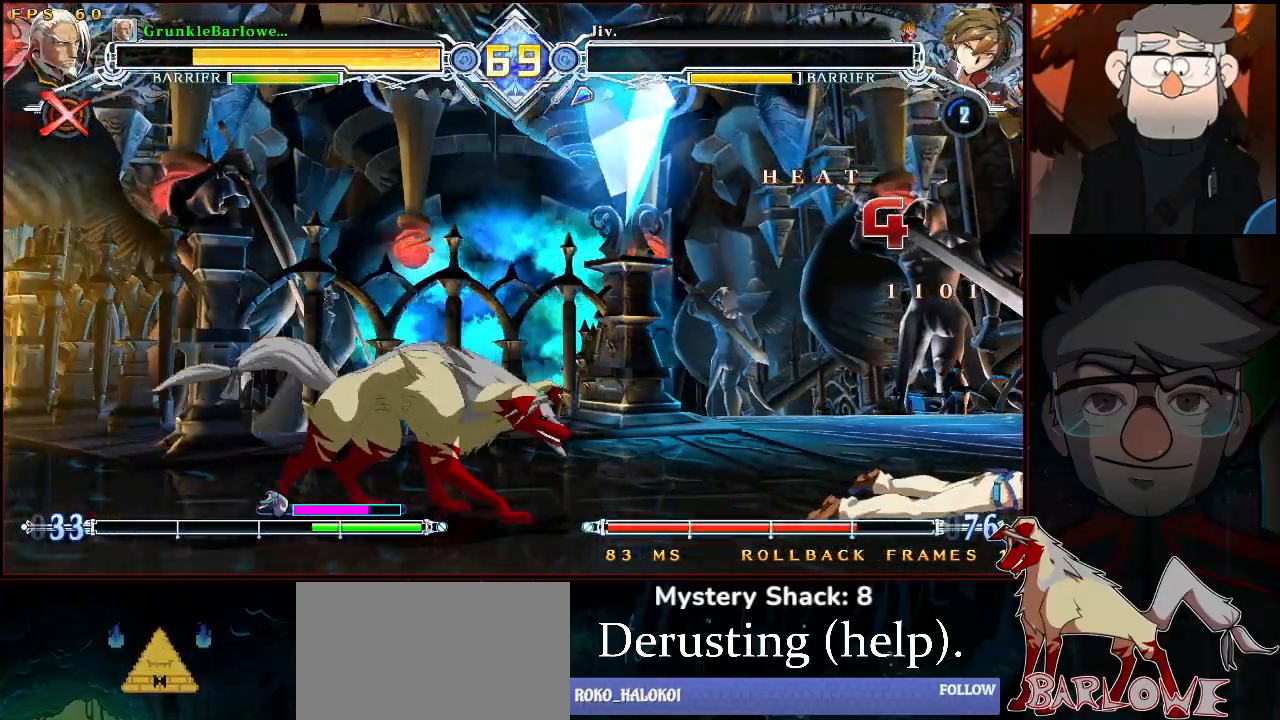
{"buttons": [], "left_stick": "center", "events": [[33, "TRIANGLE", "down"], [50, "CROSS", "up"], [83, "TRIANGLE", "up"], [233, "R1", "down"], [300, "R1", "up"], [450, "CROSS", "down"], [500, "CROSS", "up"]]}
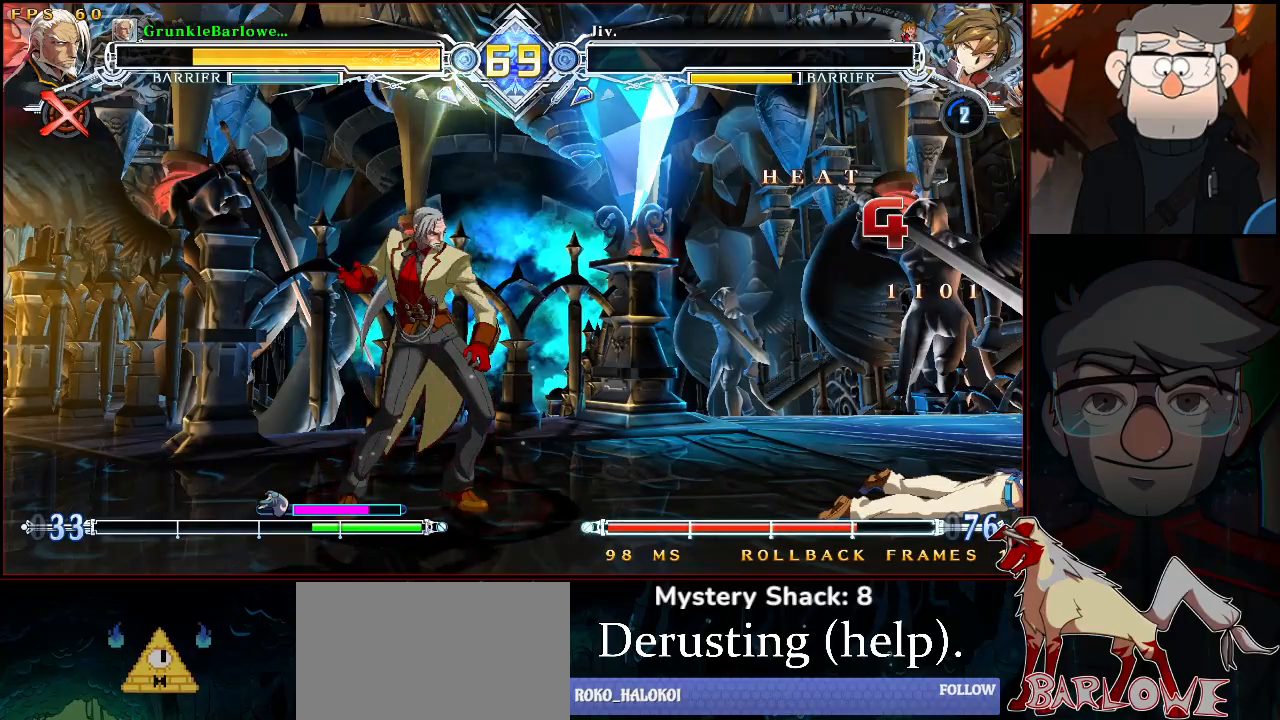
{"buttons": [], "left_stick": "center", "events": [[17, "TRIANGLE", "down"], [117, "TRIANGLE", "up"], [350, "TRIANGLE", "down"], [383, "TRIANGLE", "up"]]}
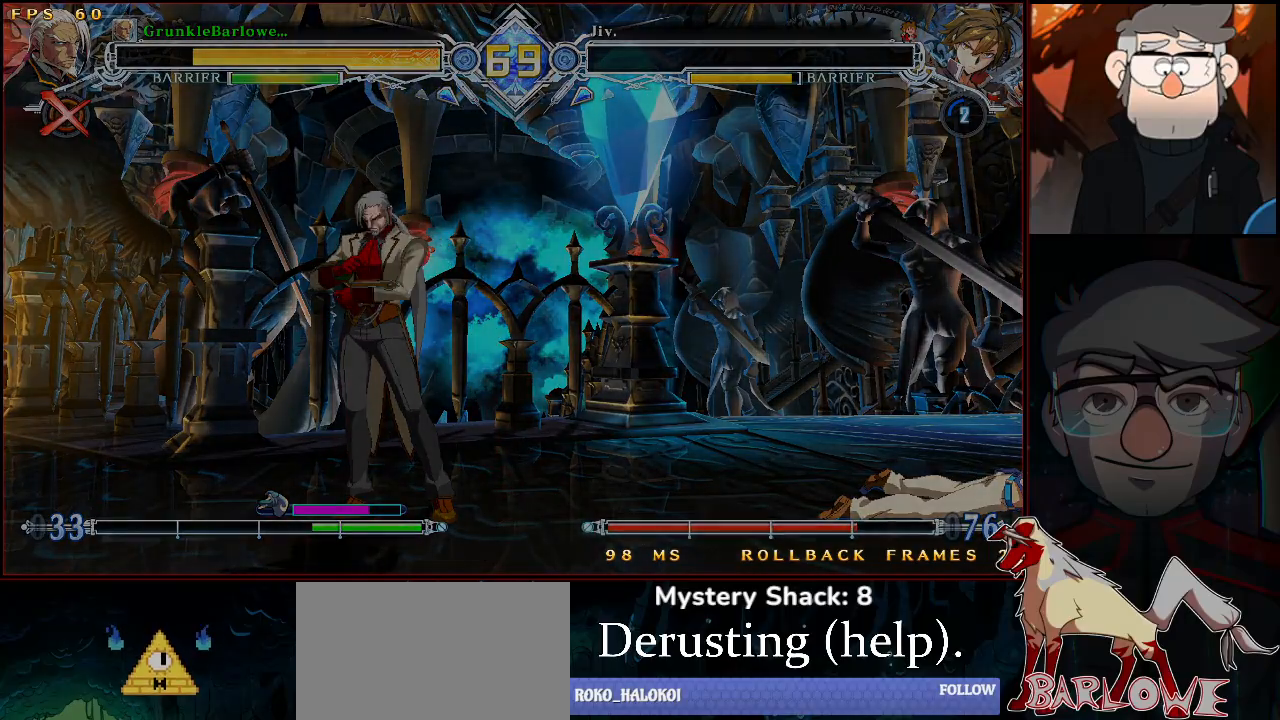
{"buttons": [], "left_stick": "center", "events": []}
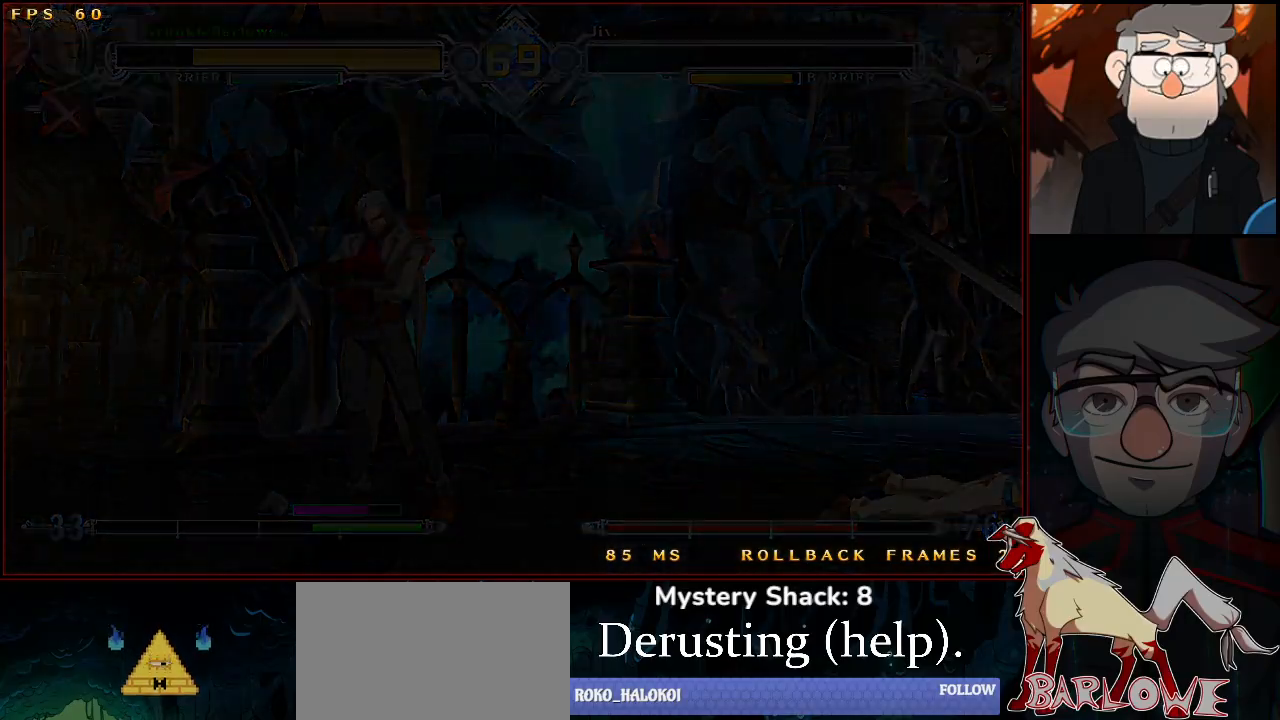
{"buttons": [], "left_stick": "center", "events": []}
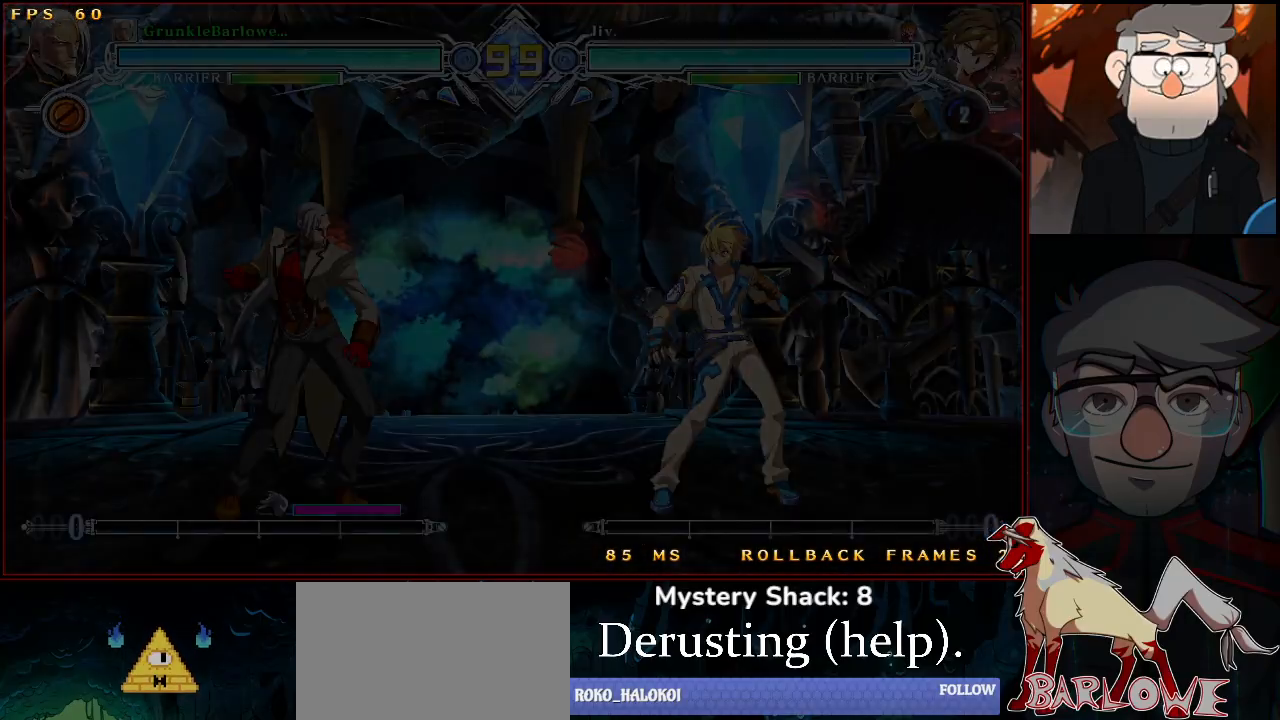
{"buttons": ["CROSS", "TRIANGLE"], "left_stick": "center", "events": [[283, "CROSS", "down"], [283, "TRIANGLE", "down"], [300, "CROSS", "up"], [333, "TRIANGLE", "up"], [483, "CROSS", "down"], [483, "TRIANGLE", "down"]]}
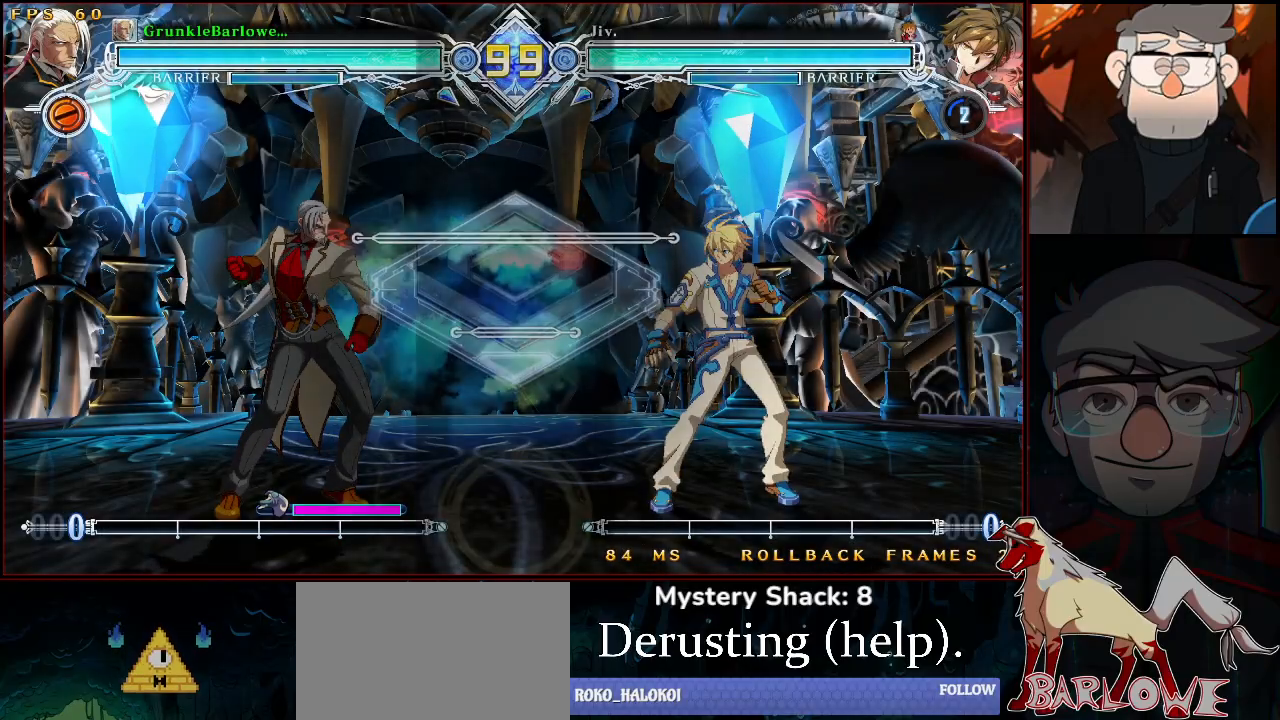
{"buttons": [], "left_stick": "center", "events": [[17, "TRIANGLE", "up"], [33, "CROSS", "up"]]}
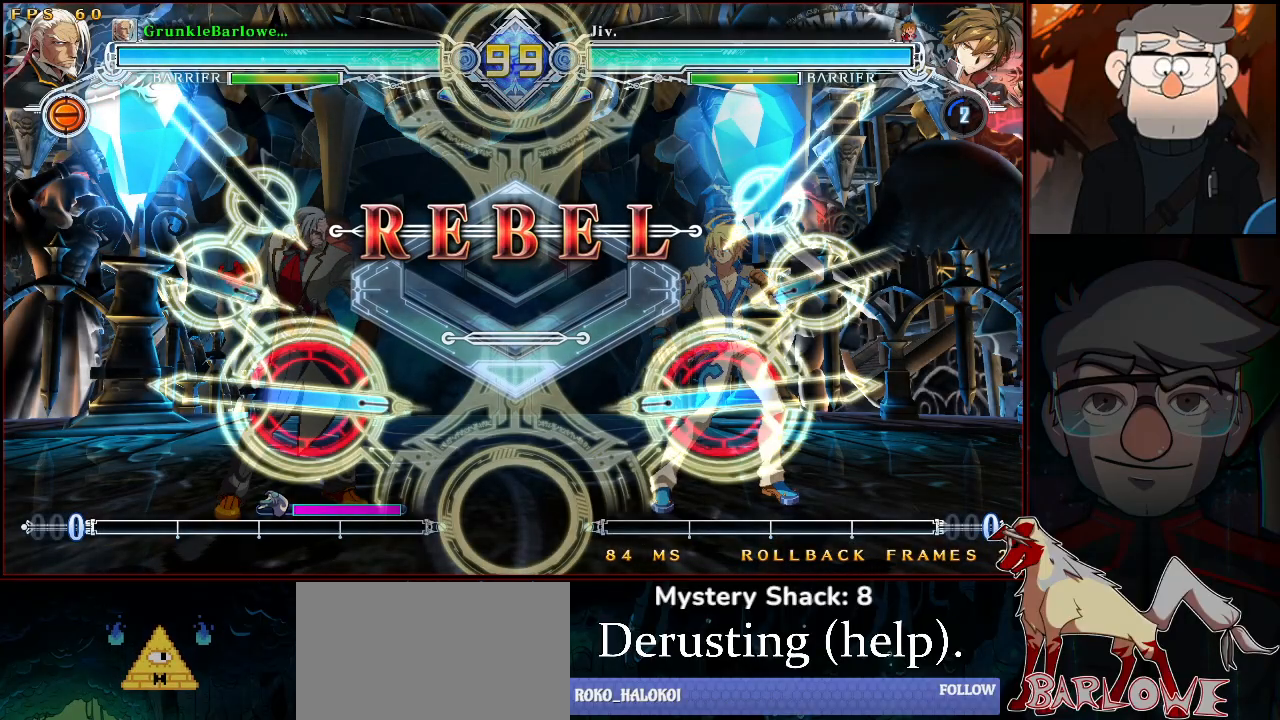
{"buttons": [], "left_stick": "center", "events": [[267, "CROSS", "down"], [283, "TRIANGLE", "down"], [317, "CROSS", "up"], [350, "TRIANGLE", "up"]]}
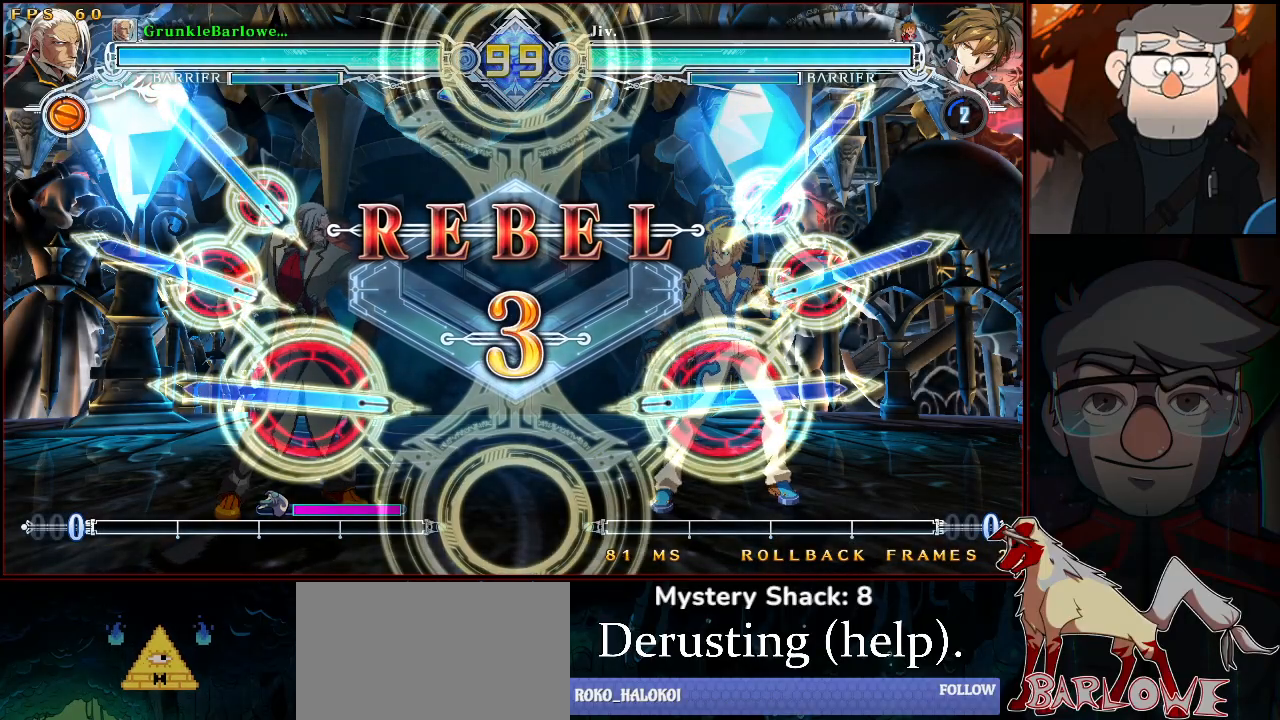
{"buttons": [], "left_stick": "center", "events": []}
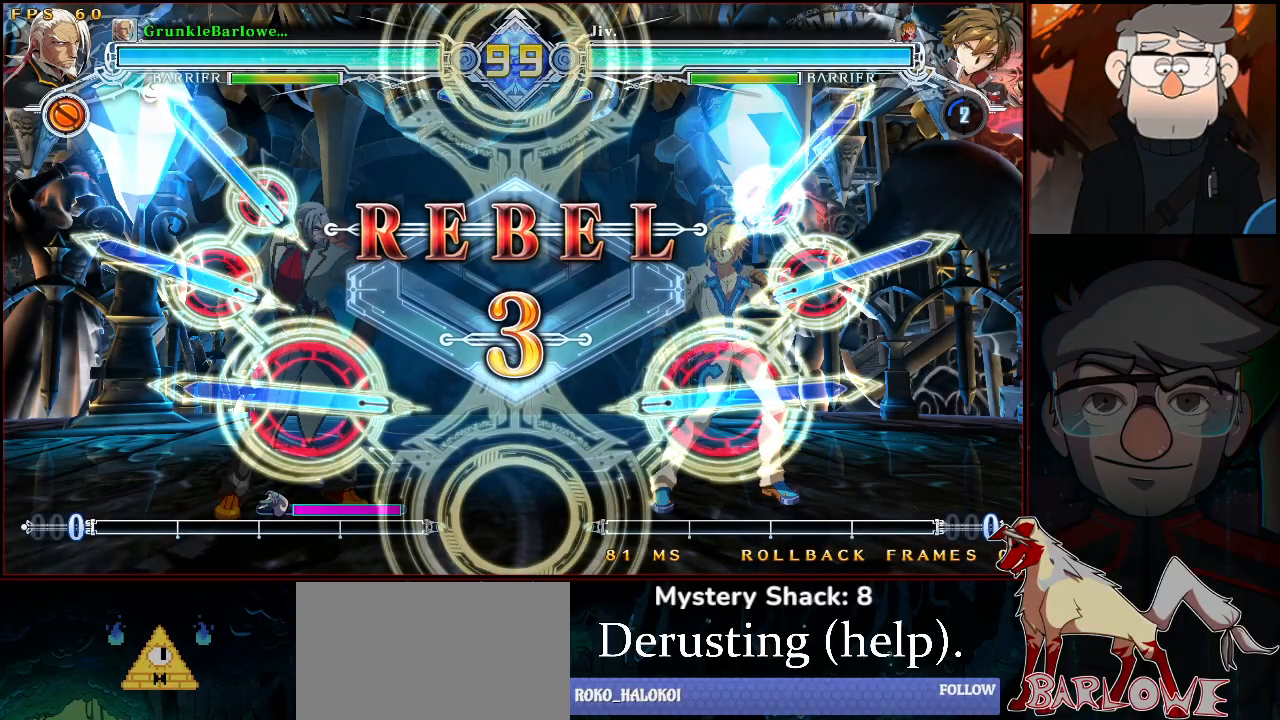
{"buttons": [], "left_stick": "center", "events": []}